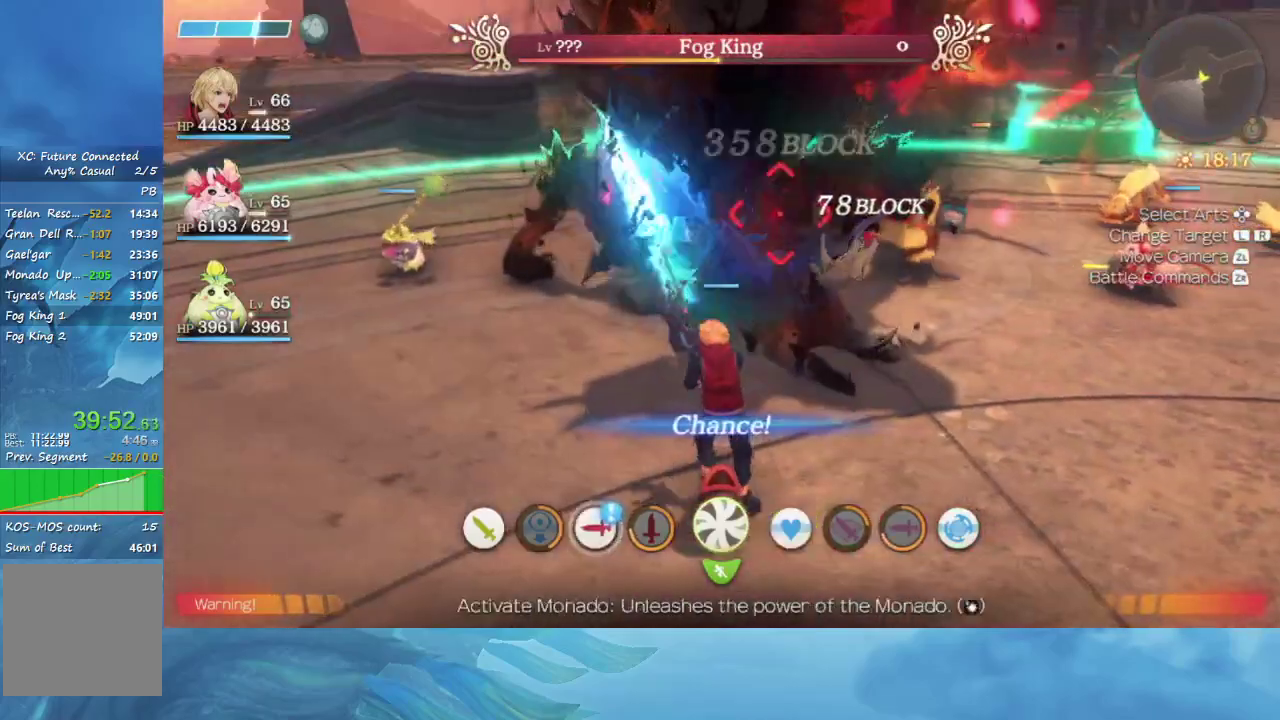
Gameplay with a controller (Nintendo layout); each line is a JSON object with the inputs held at the frame after it. "events" lists button and stick changes between this image and that frame as [ms after this image, input, new state], when the widget could be followed in between. This overlay highlights the sticks when they move; stick clicks (L3 R3) are not distinguishable. Not read: DPAD_LEFT L3 R3.
{"buttons": [], "left_stick": "center", "right_stick": "center", "events": [[283, "A", "down"], [433, "A", "up"]]}
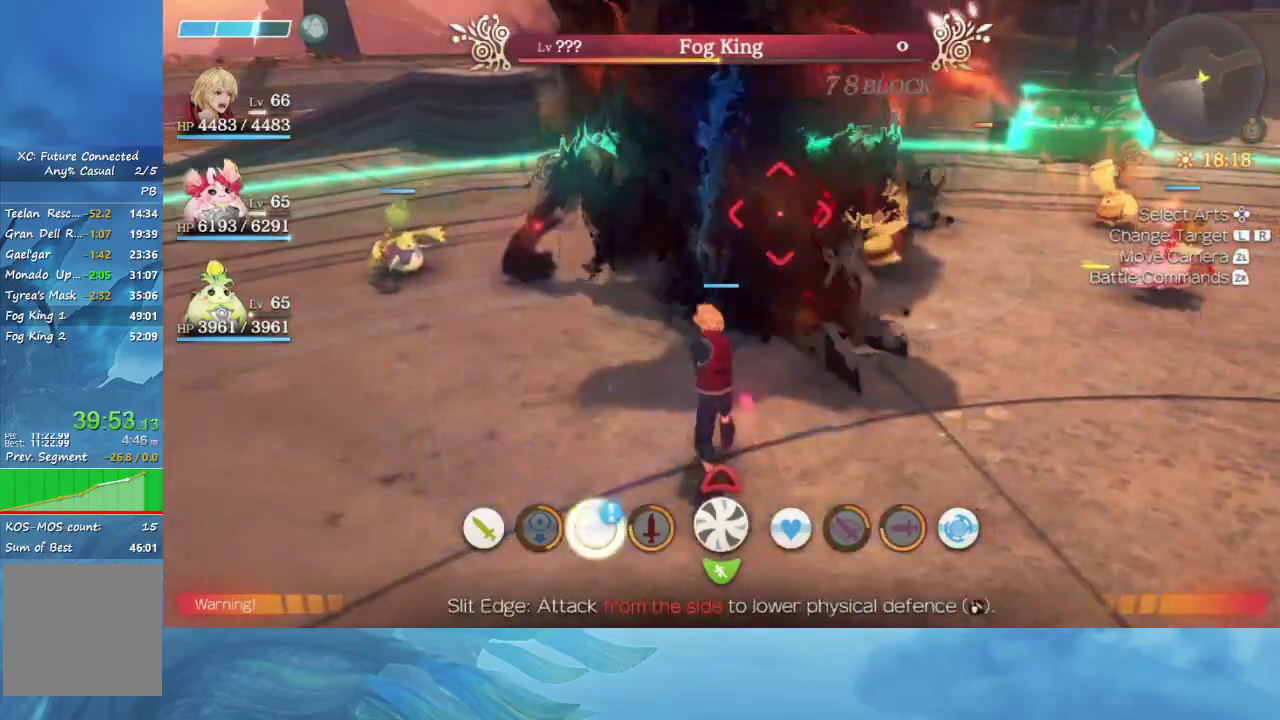
{"buttons": [], "left_stick": "center", "right_stick": "center", "events": []}
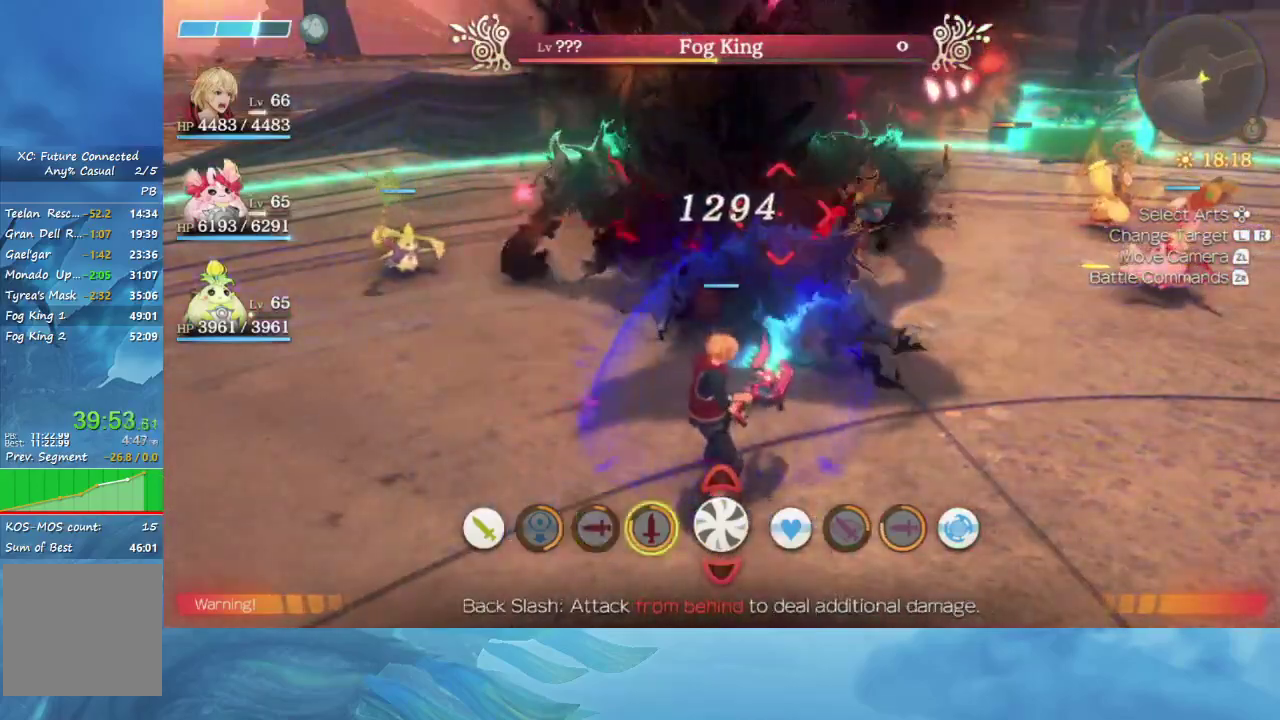
{"buttons": [], "left_stick": "center", "right_stick": "center", "events": []}
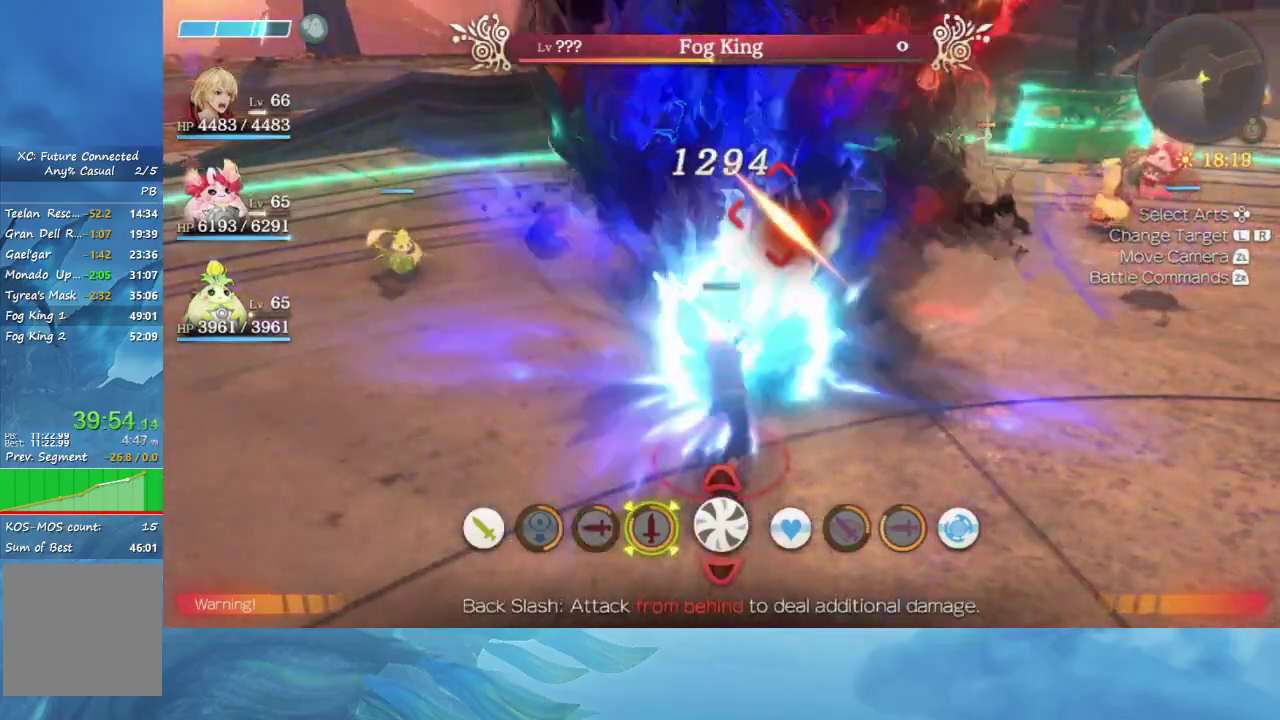
{"buttons": [], "left_stick": "center", "right_stick": "center", "events": []}
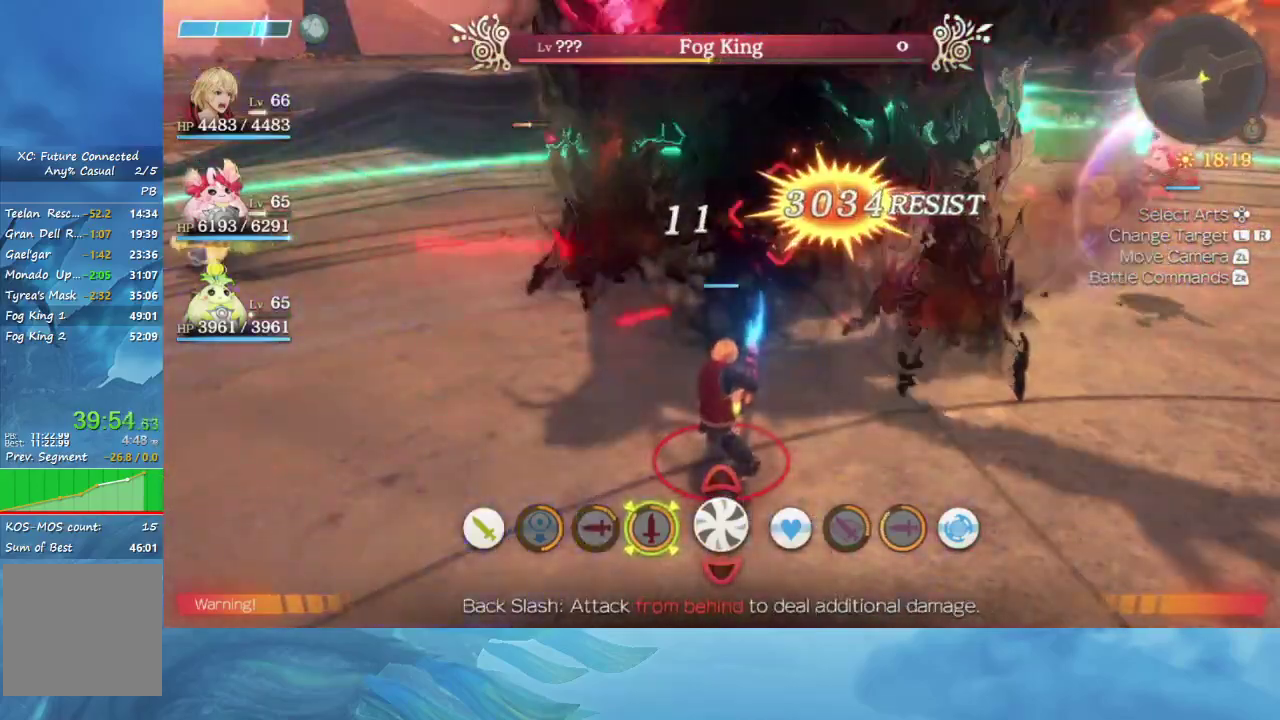
{"buttons": [], "left_stick": "down-right", "right_stick": "center", "events": [[467, "left_stick", "down-right"]]}
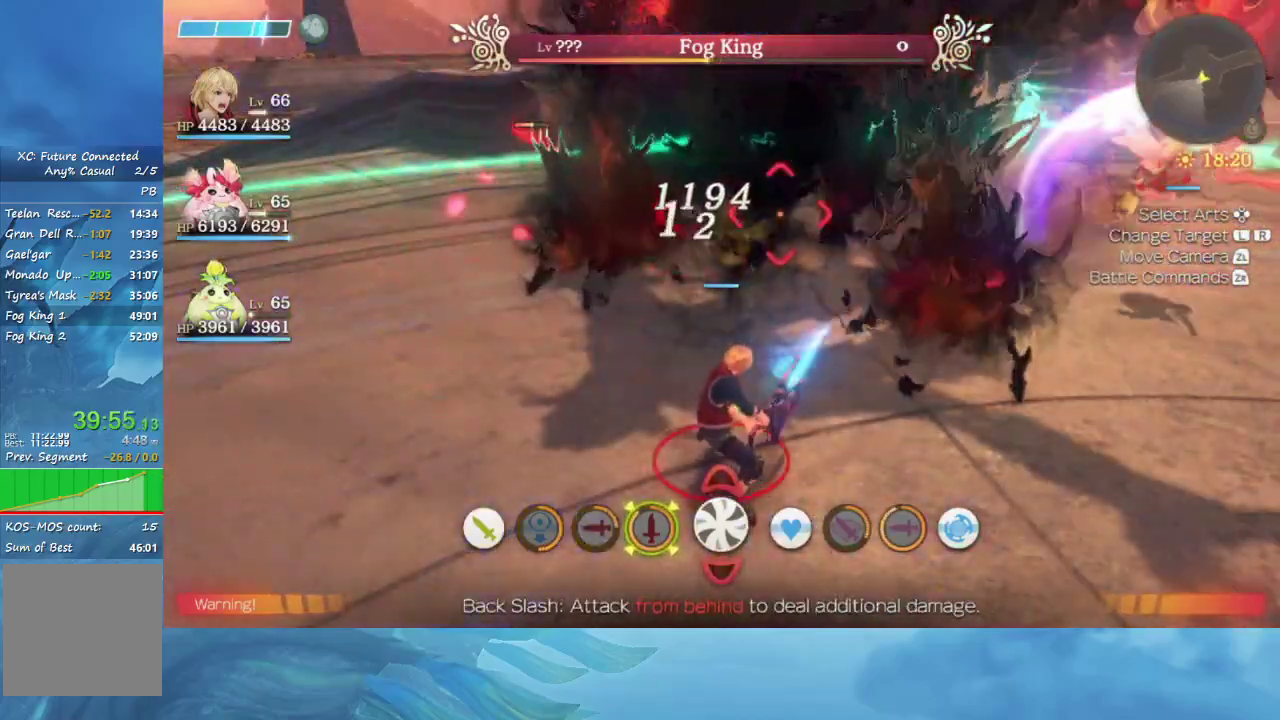
{"buttons": [], "left_stick": "center", "right_stick": "center", "events": [[250, "left_stick", "center"]]}
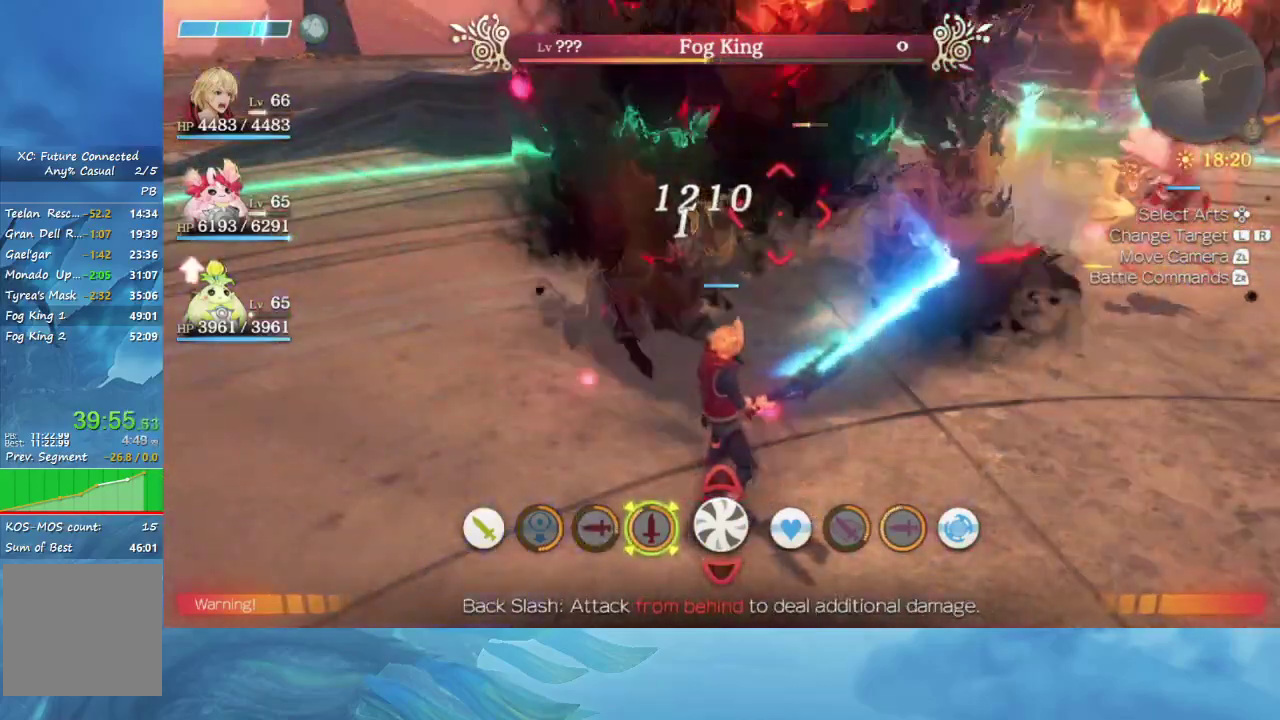
{"buttons": [], "left_stick": "center", "right_stick": "center", "events": []}
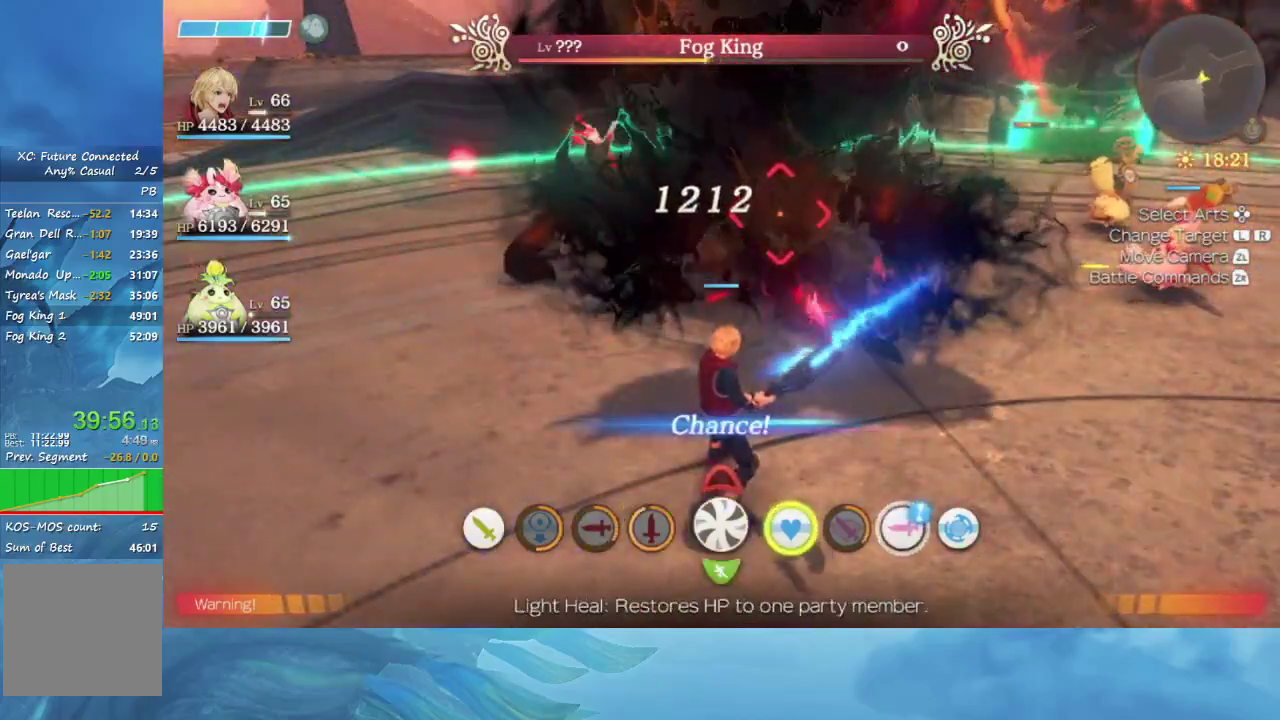
{"buttons": [], "left_stick": "center", "right_stick": "center", "events": [[317, "A", "down"], [433, "A", "up"]]}
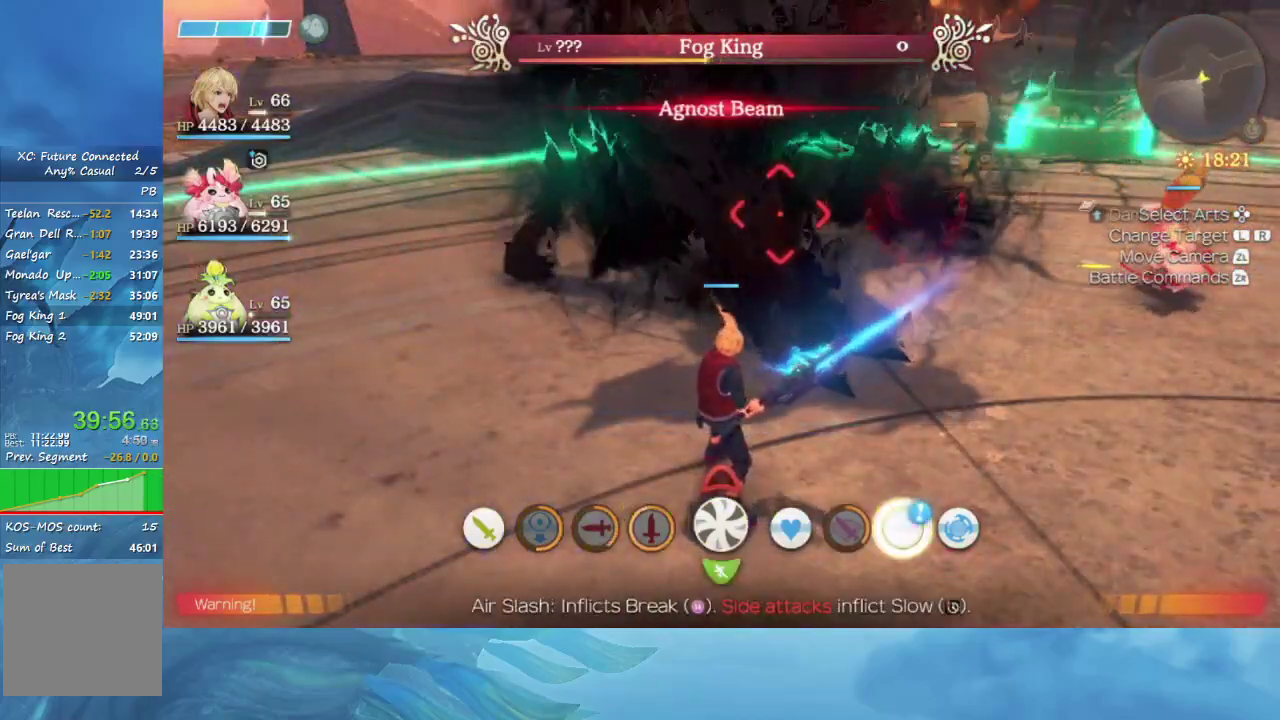
{"buttons": [], "left_stick": "center", "right_stick": "center", "events": []}
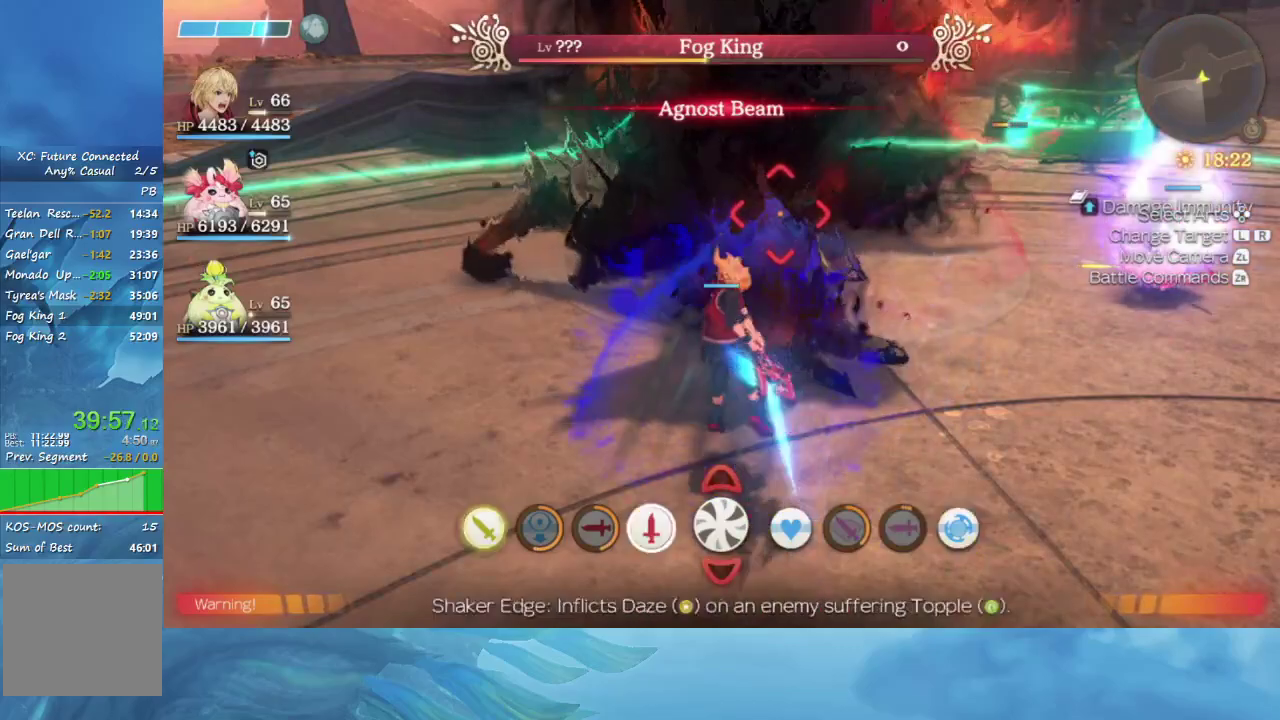
{"buttons": [], "left_stick": "center", "right_stick": "center", "events": []}
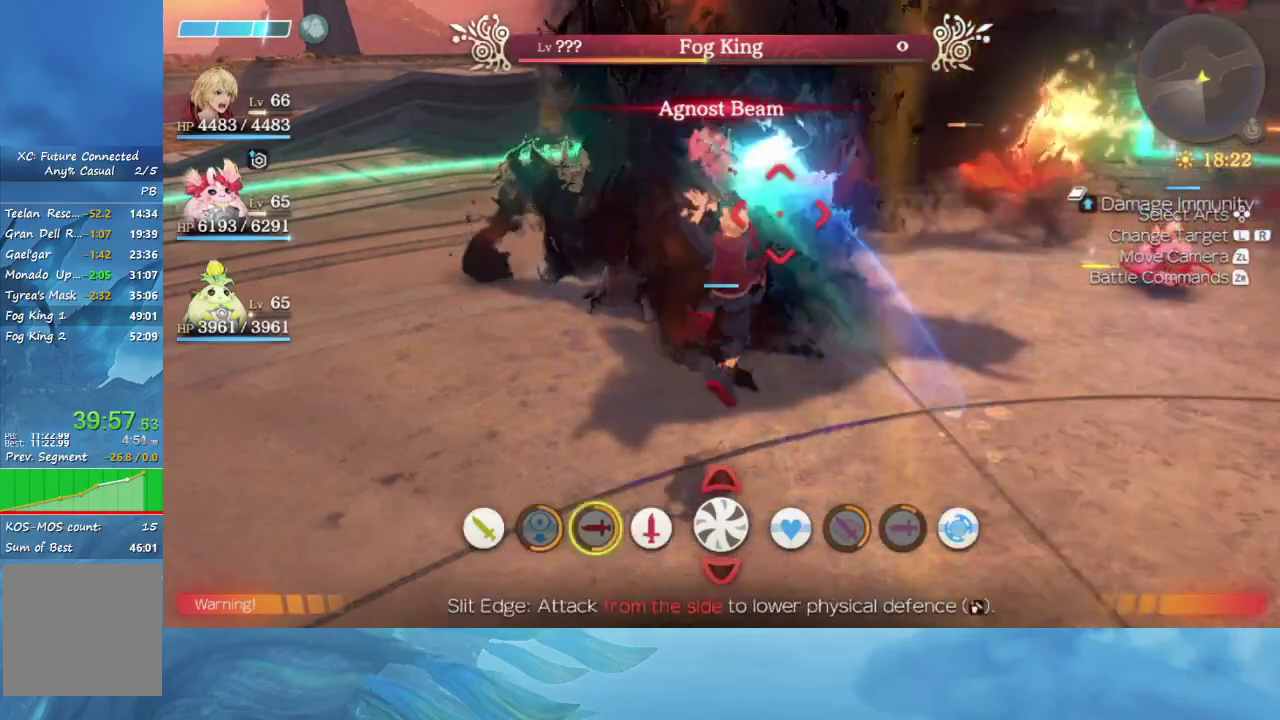
{"buttons": [], "left_stick": "center", "right_stick": "center", "events": []}
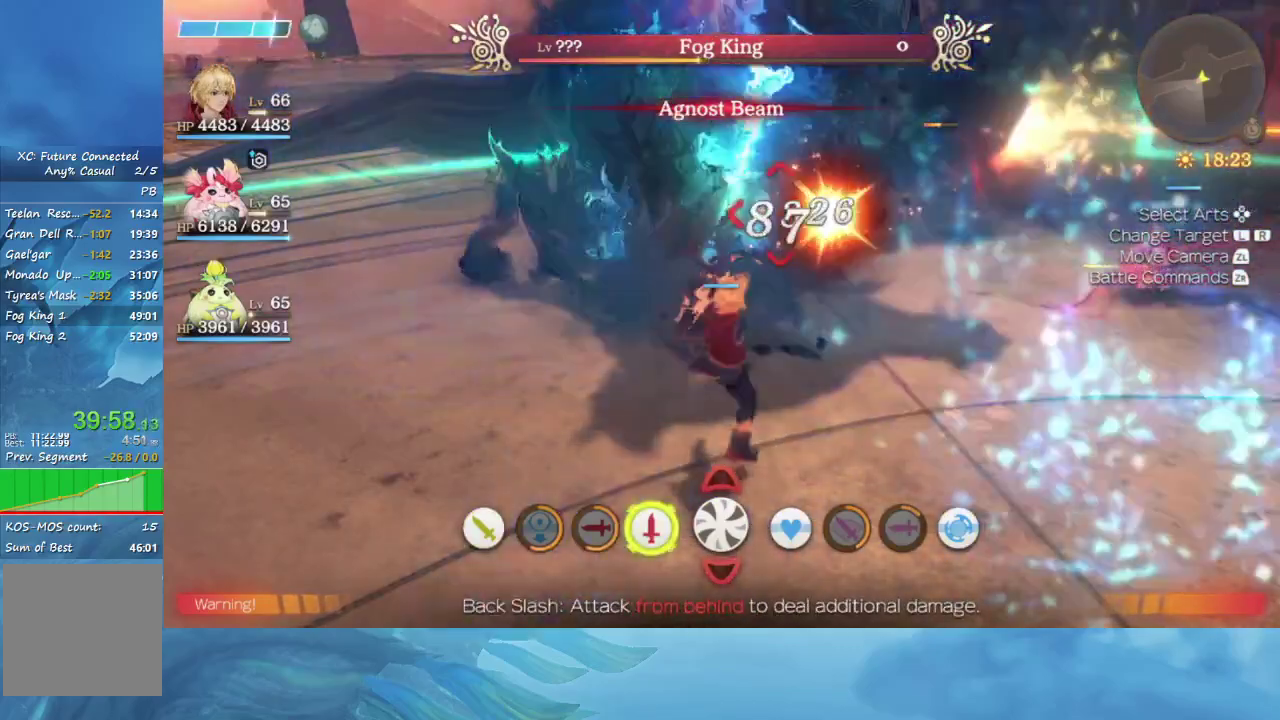
{"buttons": [], "left_stick": "left", "right_stick": "center", "events": [[67, "left_stick", "up-left"], [183, "left_stick", "left"], [183, "right_stick", "right"], [333, "right_stick", "center"]]}
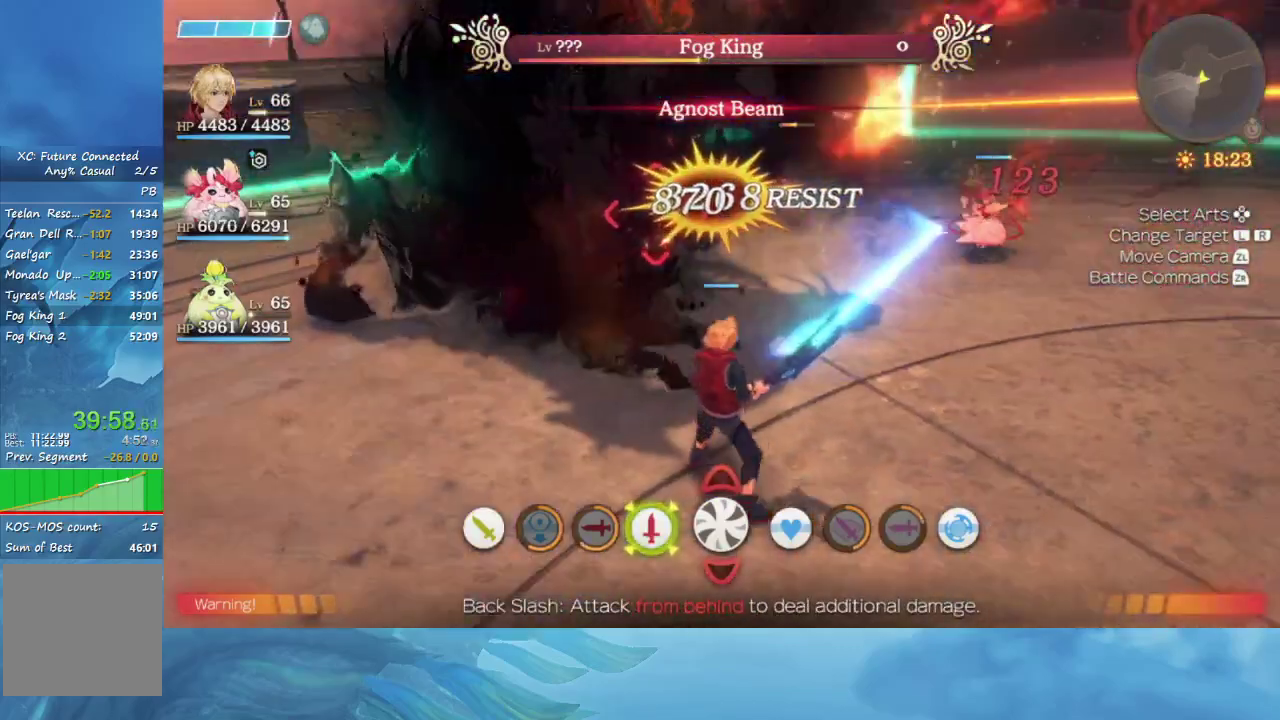
{"buttons": [], "left_stick": "left", "right_stick": "center", "events": []}
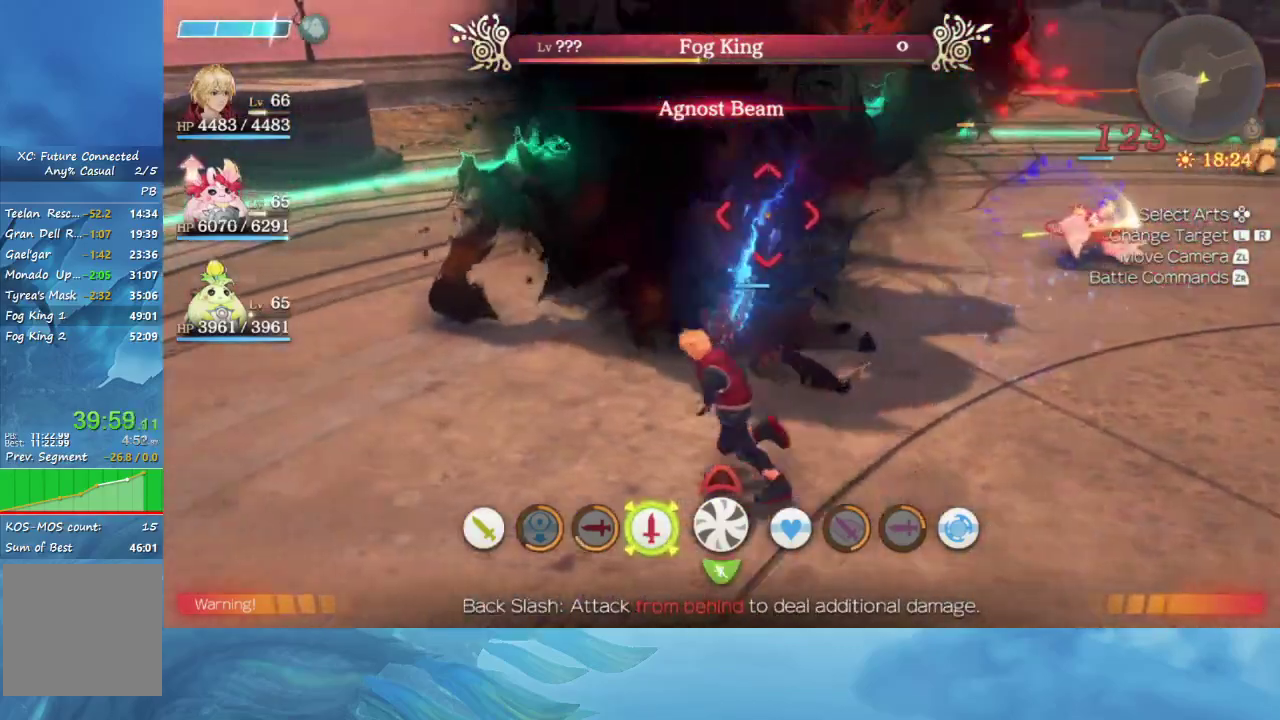
{"buttons": [], "left_stick": "left", "right_stick": "right", "events": [[83, "right_stick", "right"]]}
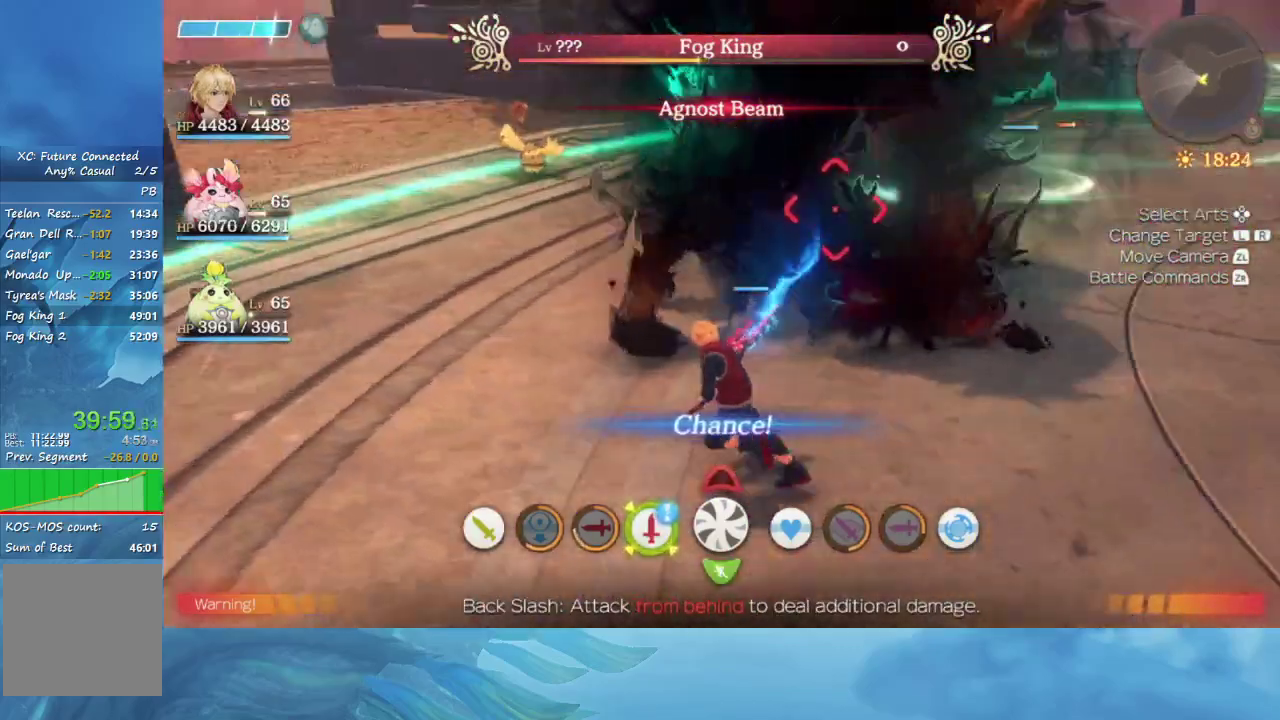
{"buttons": ["A"], "left_stick": "center", "right_stick": "center", "events": [[133, "right_stick", "center"], [317, "left_stick", "up-left"], [417, "A", "down"], [417, "left_stick", "center"]]}
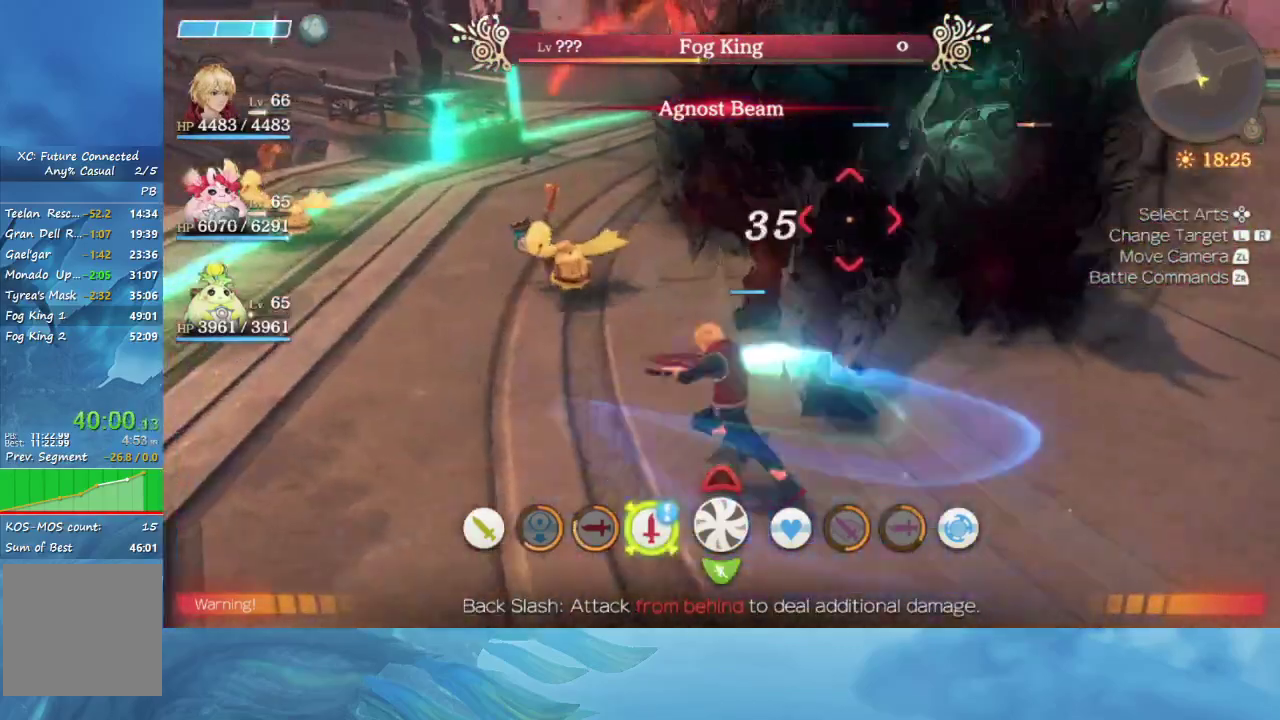
{"buttons": [], "left_stick": "center", "right_stick": "center", "events": [[17, "A", "up"], [83, "A", "down"], [133, "A", "up"], [217, "A", "down"], [283, "A", "up"]]}